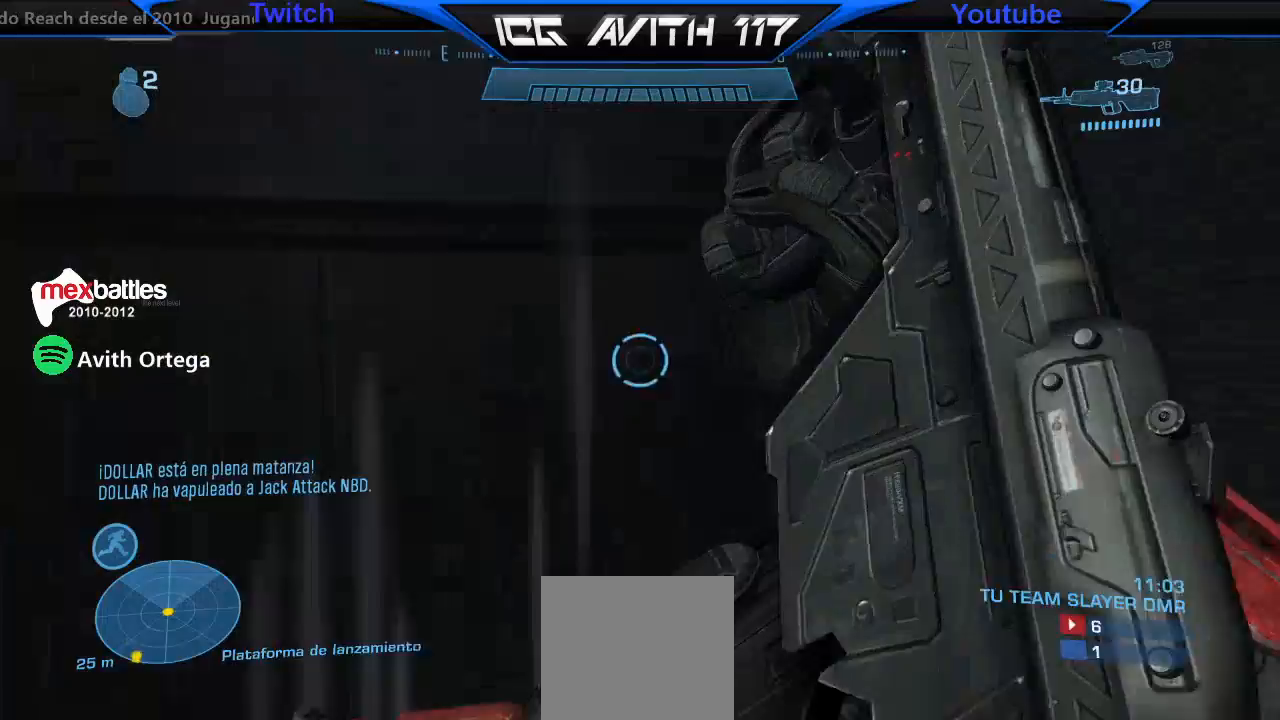
Gameplay with a controller (Xbox layout); each line is a JSON object with the inputs held at the frame after it. "events" lists button and stick changes between this image and that frame as [ms after this image, input, new state], when the widget could be followed in between.
{"buttons": [], "left_stick": "center", "right_stick": "left", "events": [[67, "left_stick", "center"], [100, "right_stick", "up-left"], [233, "right_stick", "left"]]}
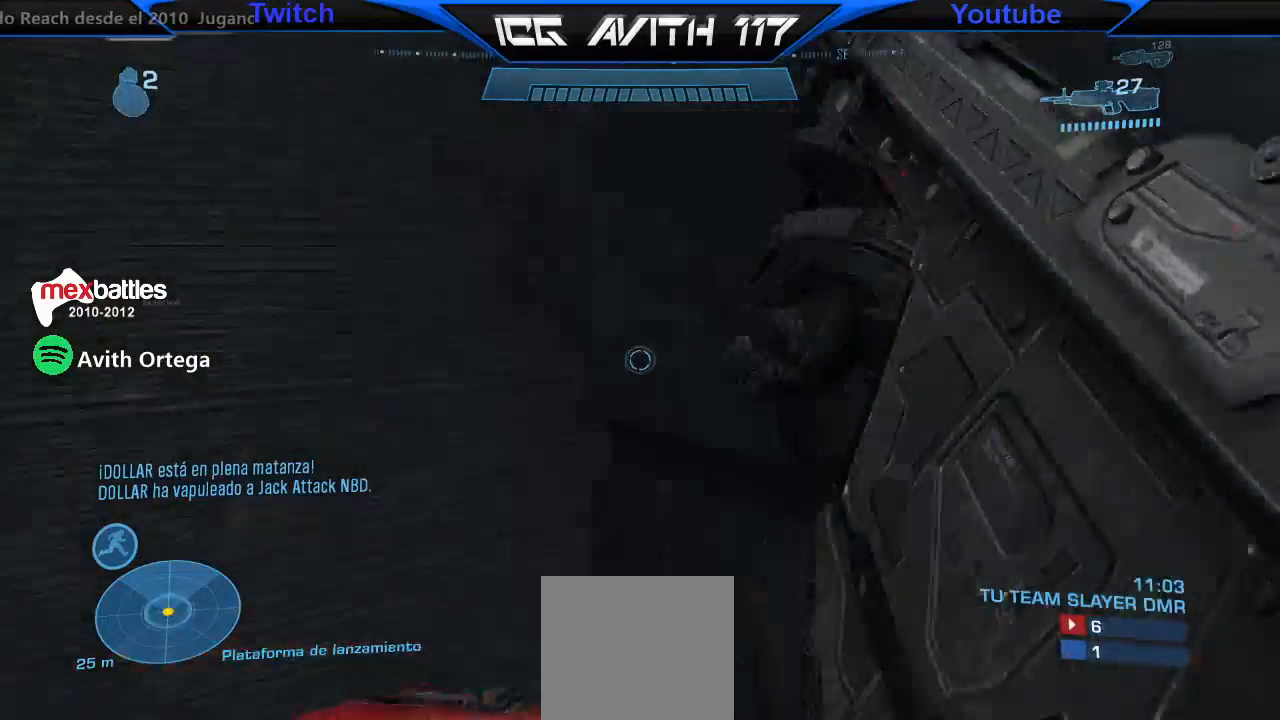
{"buttons": [], "left_stick": "right", "right_stick": "up-left", "events": [[133, "left_stick", "right"], [167, "right_stick", "down"], [367, "left_stick", "down-right"], [467, "left_stick", "right"], [500, "right_stick", "up-left"]]}
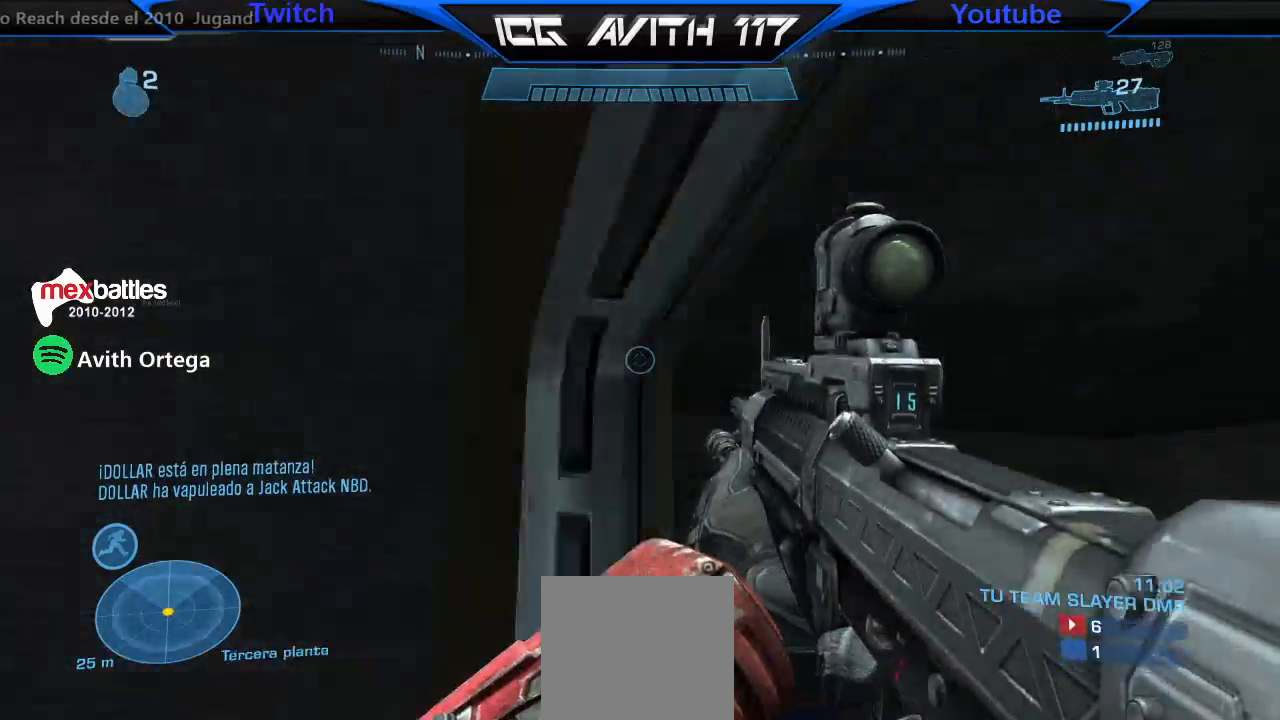
{"buttons": [], "left_stick": "up-right", "right_stick": "down", "events": [[133, "left_stick", "up-right"], [400, "right_stick", "down-left"], [467, "right_stick", "down"]]}
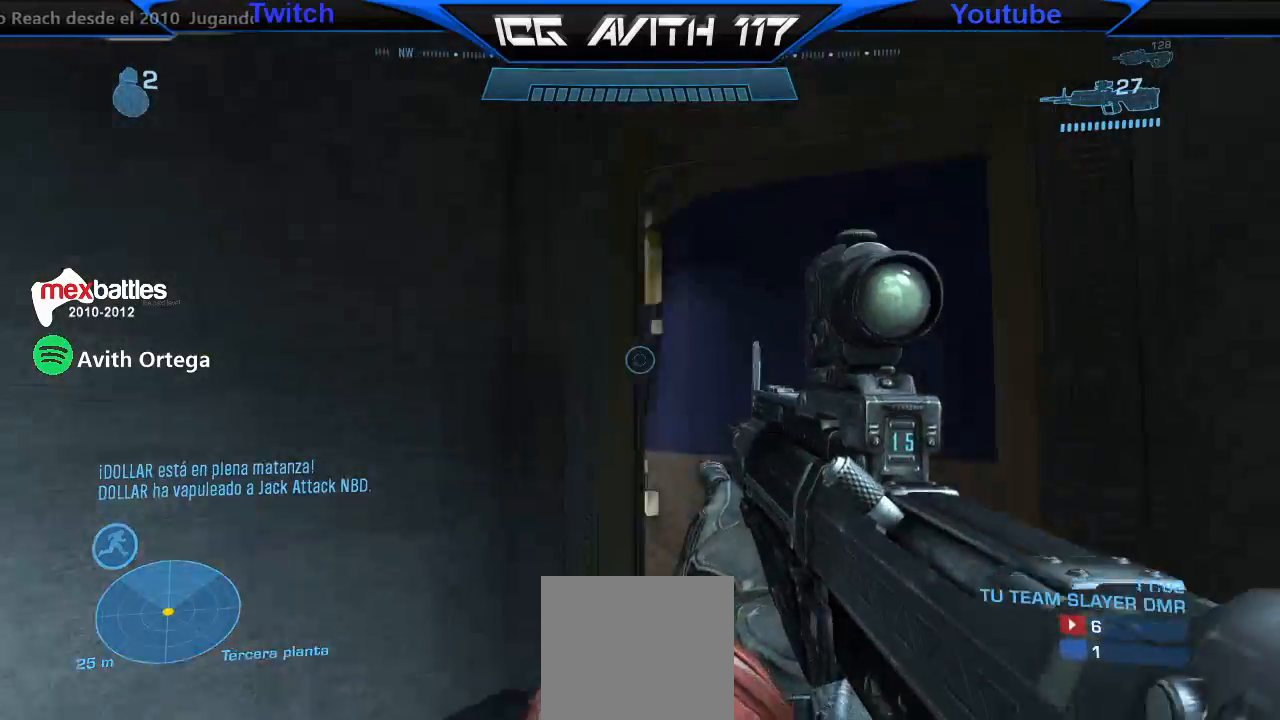
{"buttons": [], "left_stick": "up", "right_stick": "up", "events": [[33, "left_stick", "up"], [300, "right_stick", "up-left"], [433, "right_stick", "up"]]}
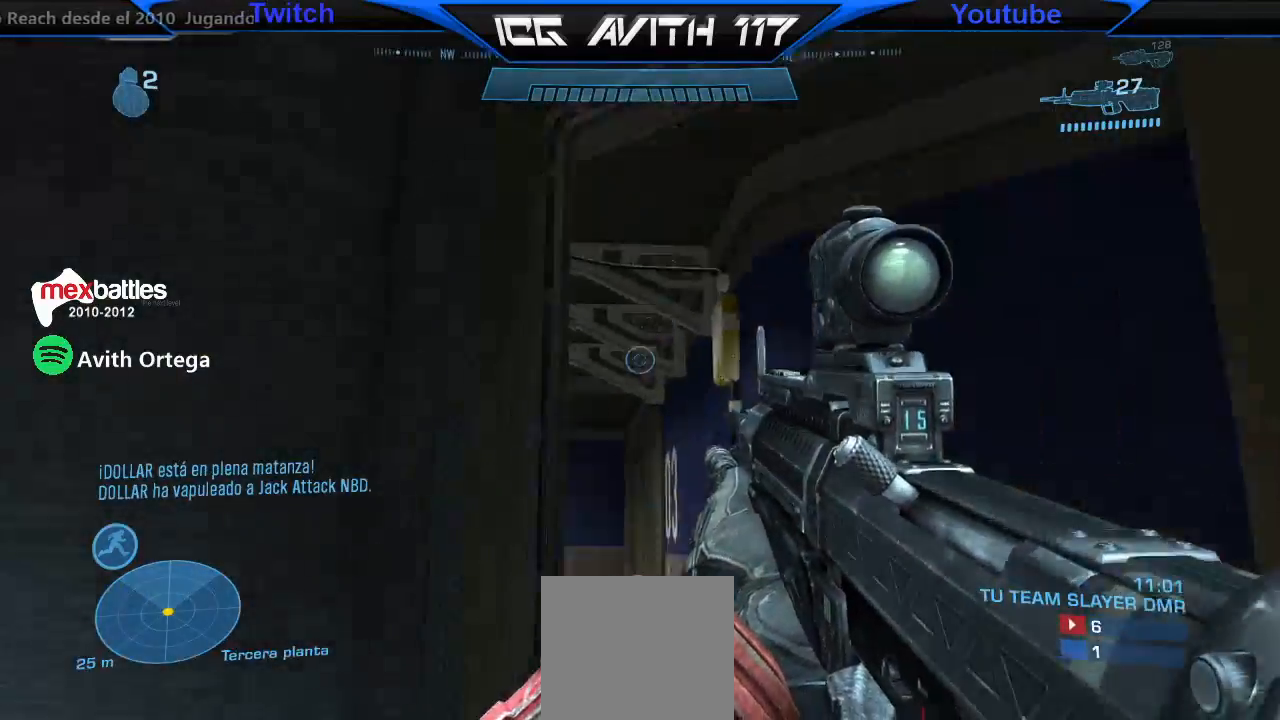
{"buttons": [], "left_stick": "up-right", "right_stick": "down-left", "events": [[300, "left_stick", "up-right"], [300, "right_stick", "left"], [367, "right_stick", "down-left"]]}
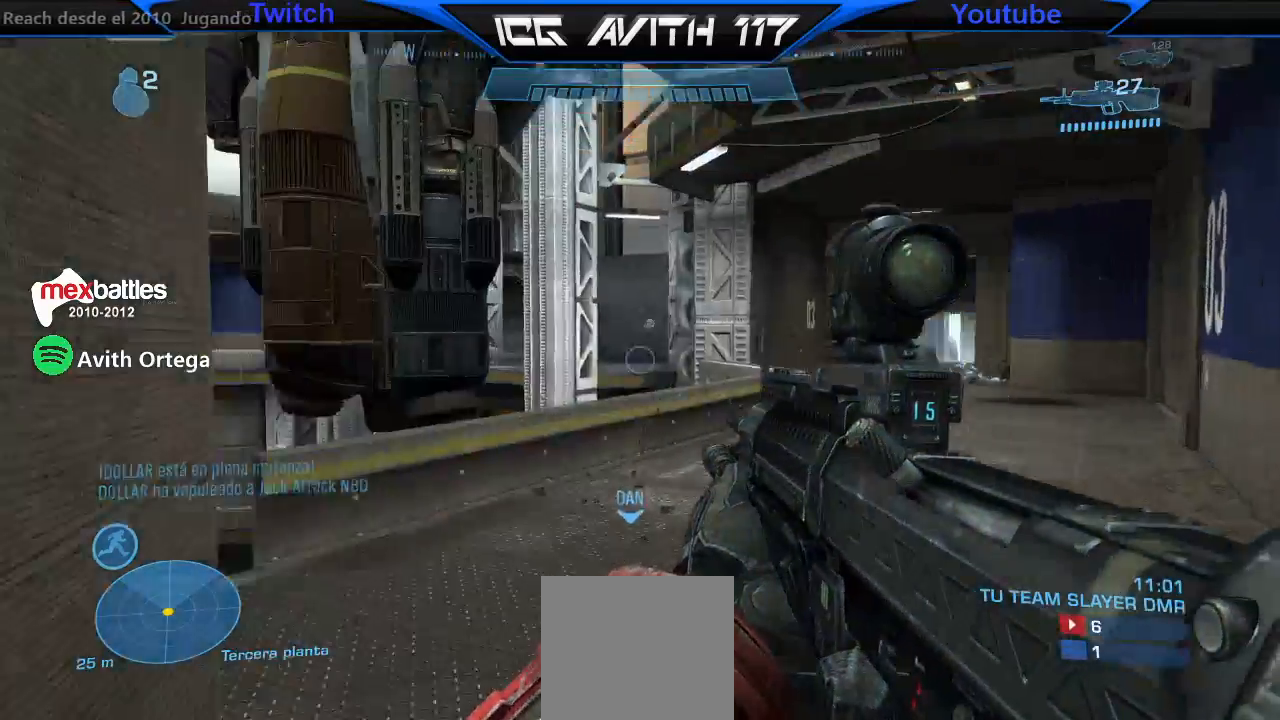
{"buttons": [], "left_stick": "up", "right_stick": "up", "events": [[100, "left_stick", "up"], [133, "right_stick", "down-right"], [367, "right_stick", "down-left"], [433, "right_stick", "up"]]}
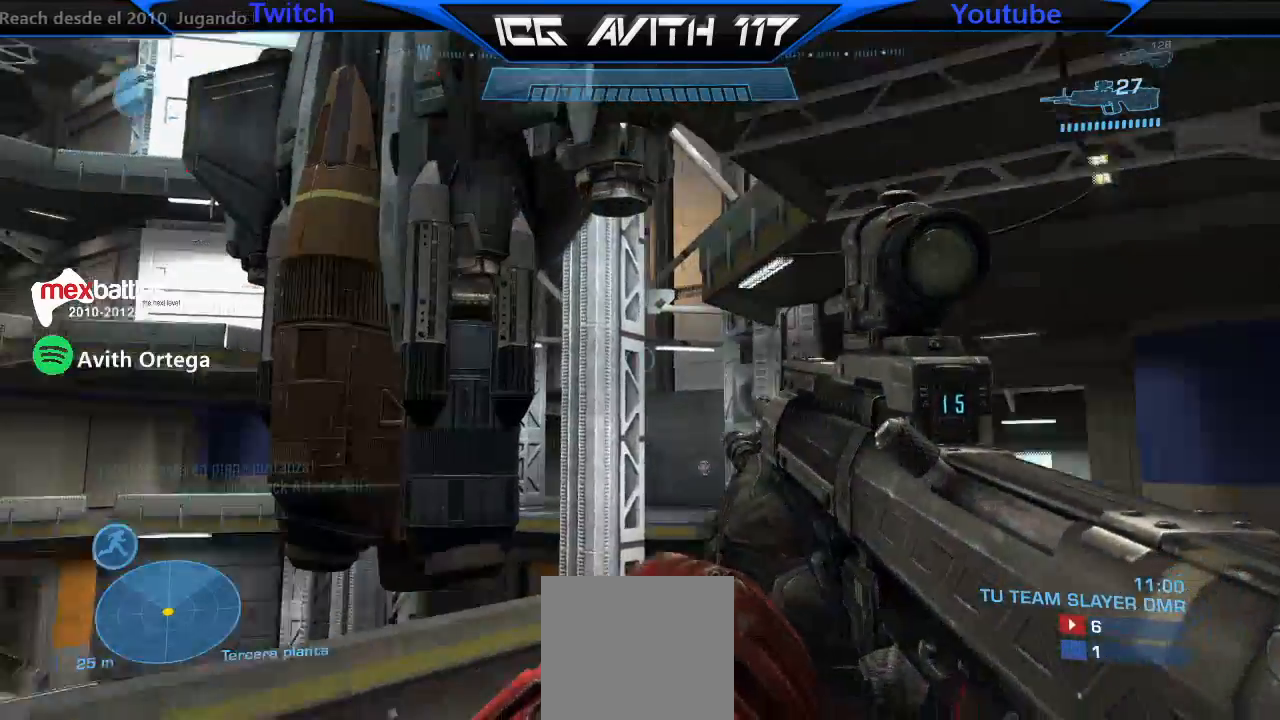
{"buttons": [], "left_stick": "up-right", "right_stick": "down-left", "events": [[133, "left_stick", "up-right"], [333, "right_stick", "down-left"]]}
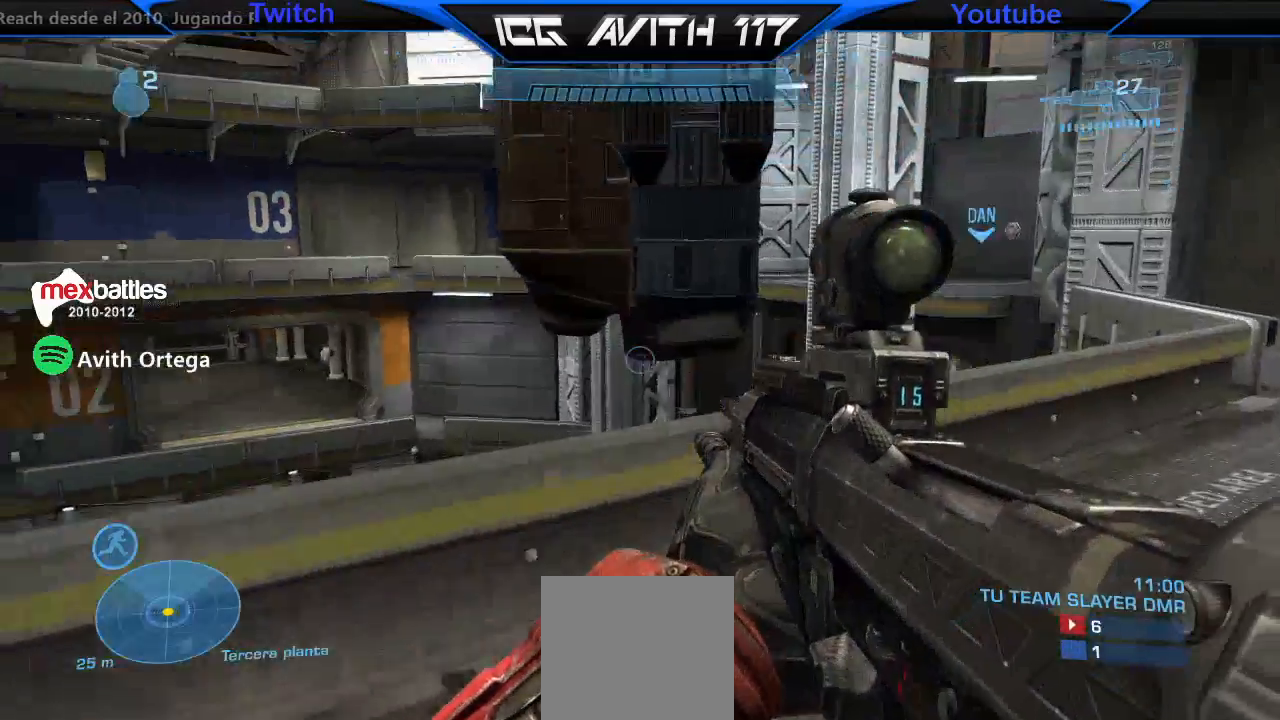
{"buttons": [], "left_stick": "up-right", "right_stick": "left", "events": [[33, "right_stick", "center"], [133, "right_stick", "down"], [267, "right_stick", "down-left"], [400, "right_stick", "left"]]}
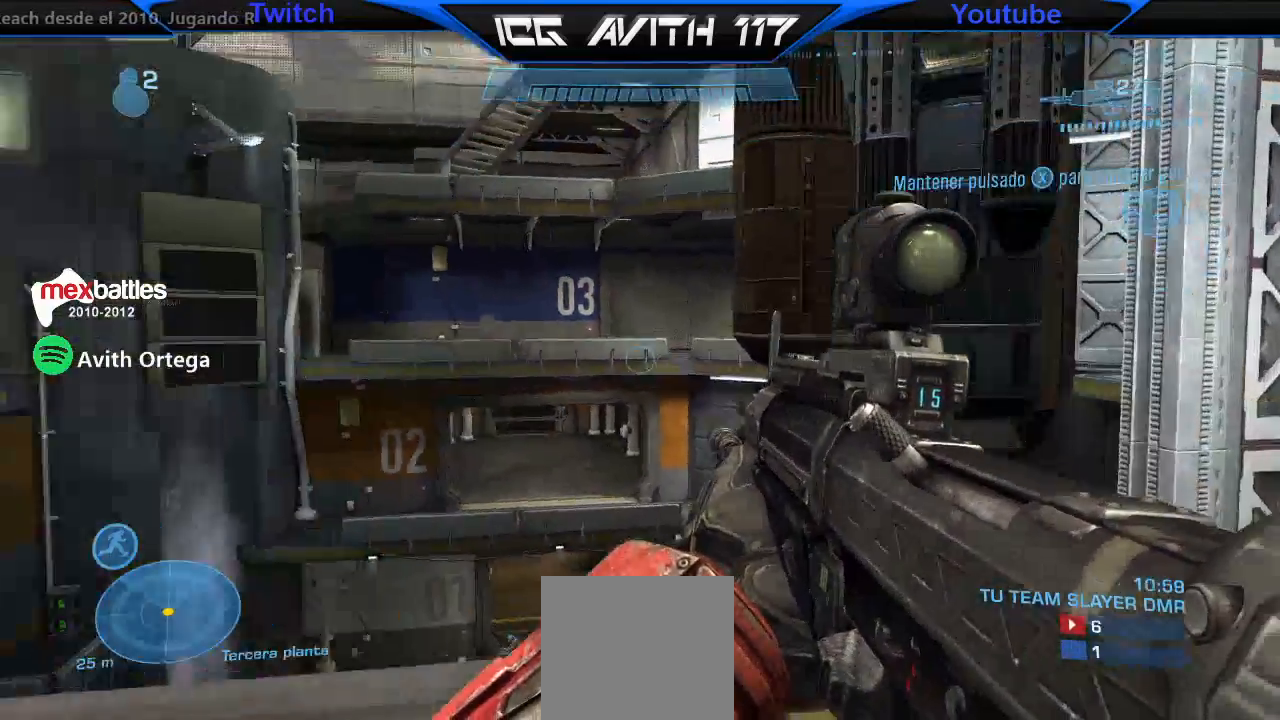
{"buttons": [], "left_stick": "up-right", "right_stick": "left", "events": [[67, "right_stick", "right"], [400, "right_stick", "left"]]}
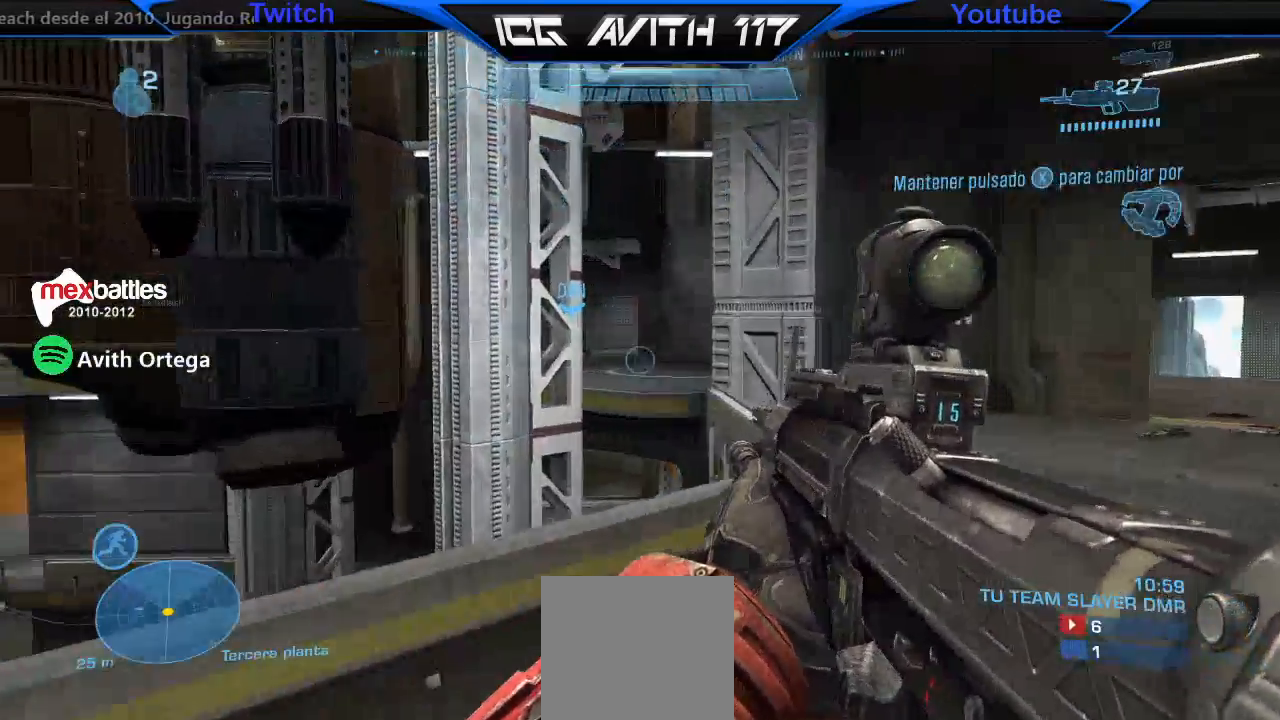
{"buttons": [], "left_stick": "up-right", "right_stick": "right", "events": [[33, "R1", "down"], [67, "right_stick", "center"], [100, "R1", "up"], [500, "right_stick", "right"]]}
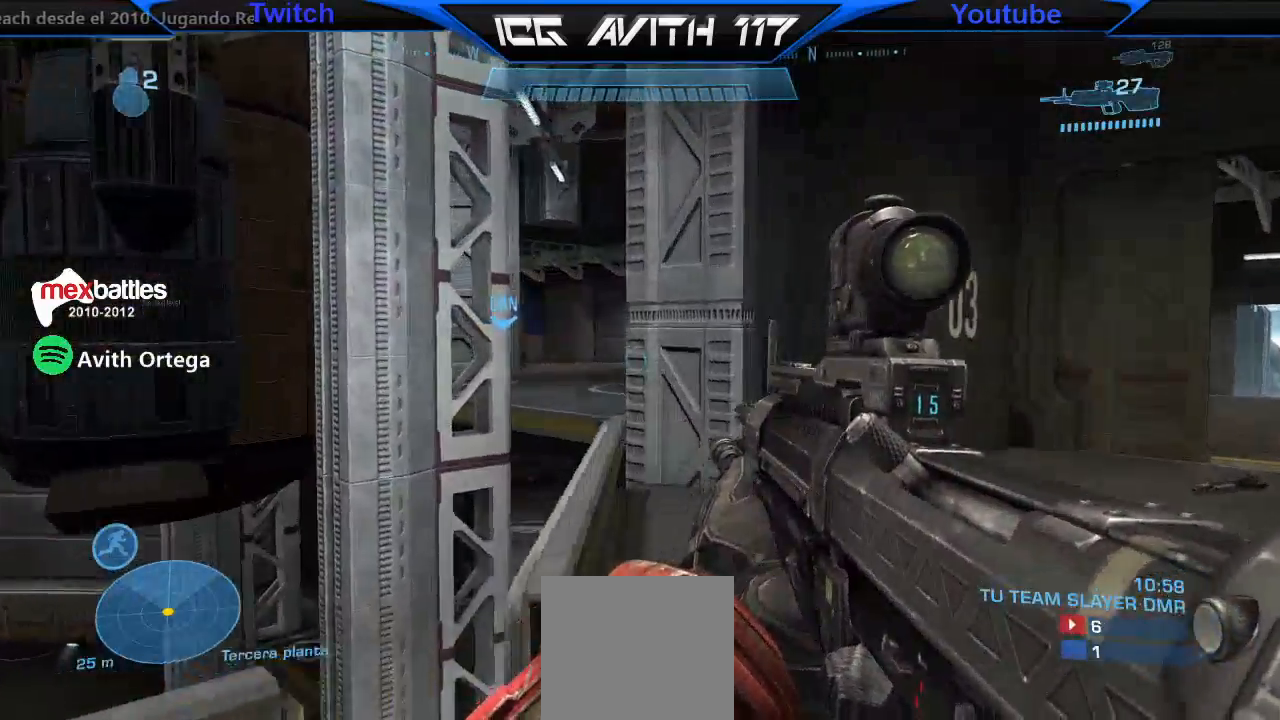
{"buttons": [], "left_stick": "down-left", "right_stick": "left", "events": [[33, "L1", "down"], [167, "L1", "up"], [267, "left_stick", "up-left"], [333, "left_stick", "down-left"], [333, "right_stick", "left"]]}
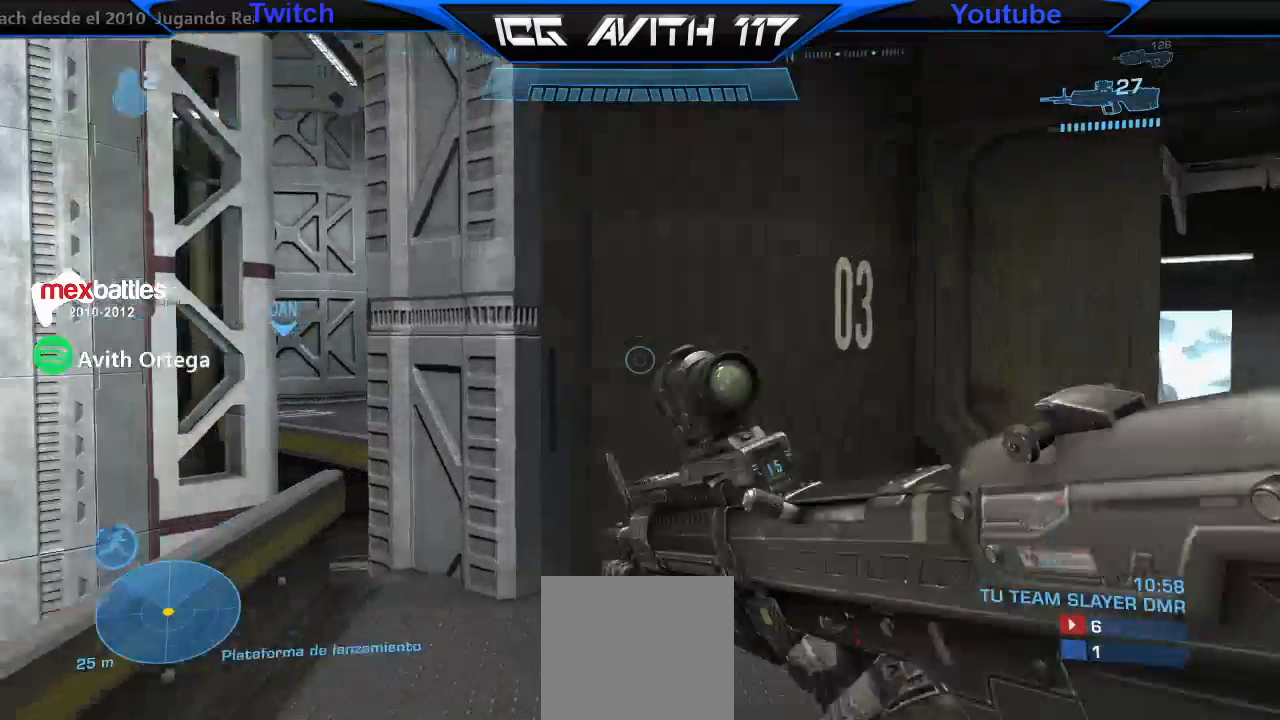
{"buttons": [], "left_stick": "left", "right_stick": "center", "events": [[333, "left_stick", "left"], [500, "right_stick", "center"]]}
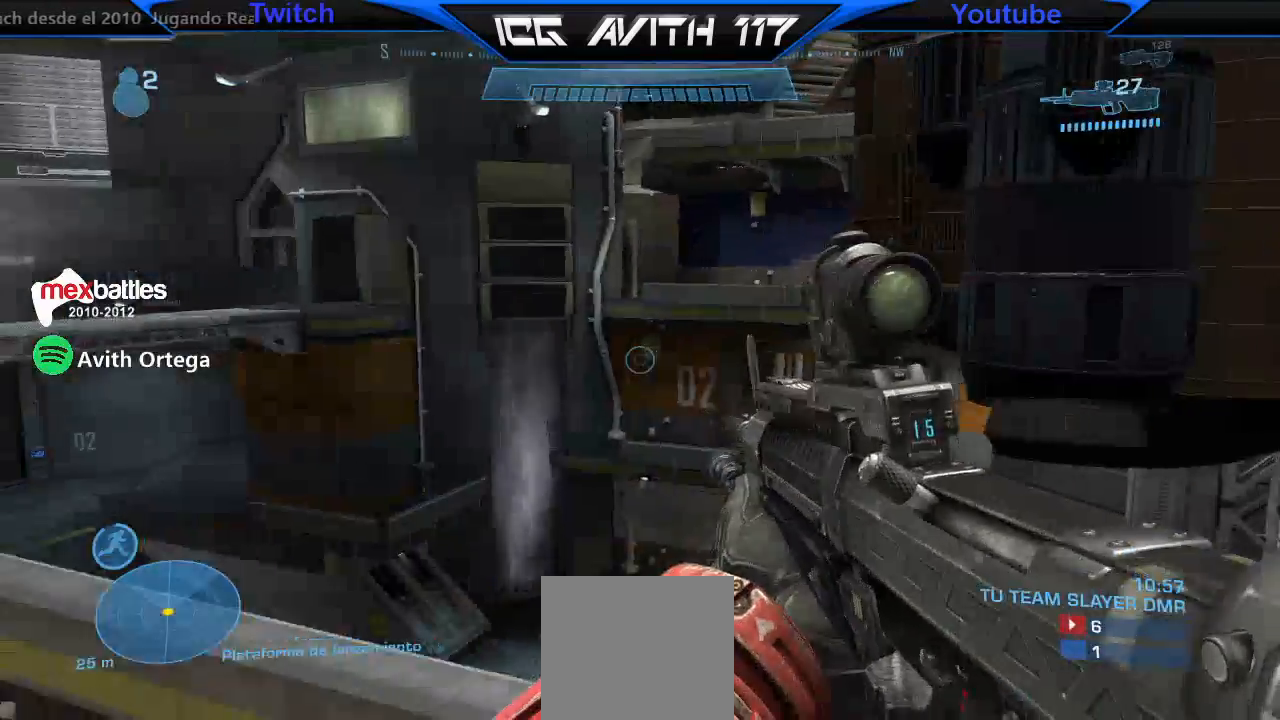
{"buttons": [], "left_stick": "left", "right_stick": "down-left", "events": [[133, "right_stick", "down-left"], [200, "left_stick", "center"], [267, "left_stick", "right"], [300, "right_stick", "center"], [400, "left_stick", "left"], [433, "right_stick", "down-left"]]}
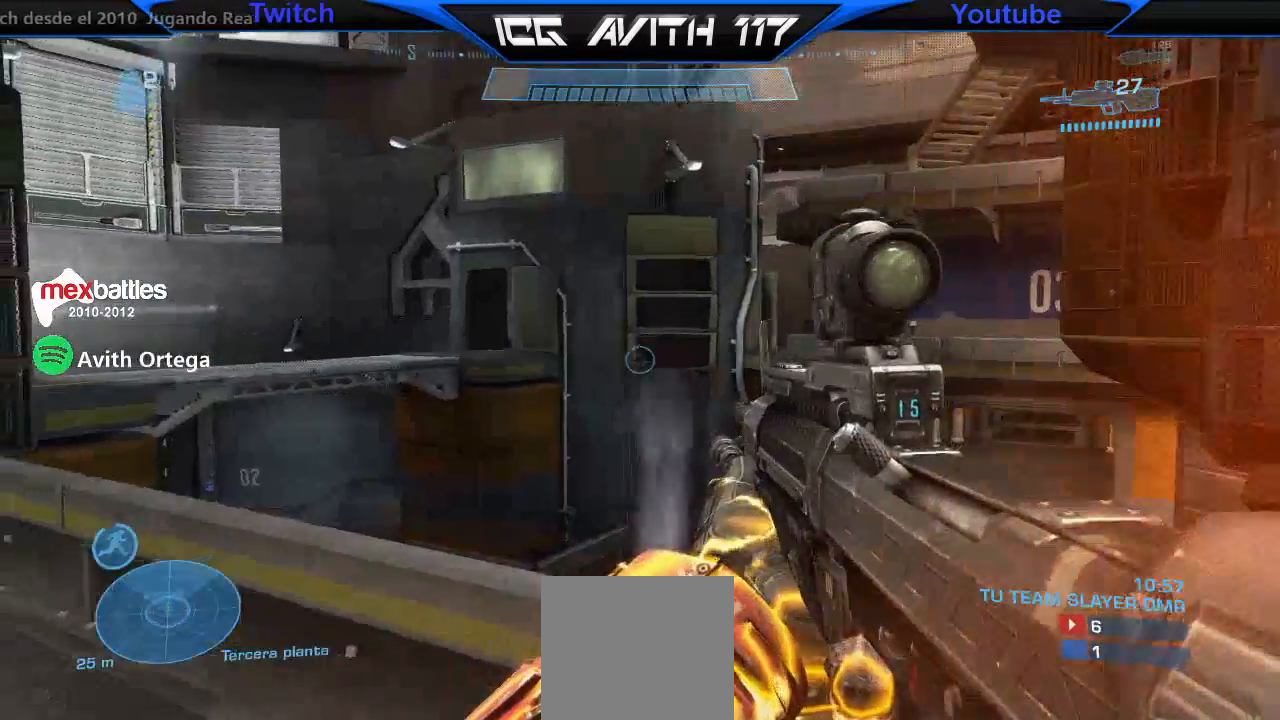
{"buttons": [], "left_stick": "up-right", "right_stick": "right", "events": [[100, "right_stick", "center"], [133, "left_stick", "center"], [167, "right_stick", "right"], [233, "left_stick", "right"], [467, "left_stick", "up-right"]]}
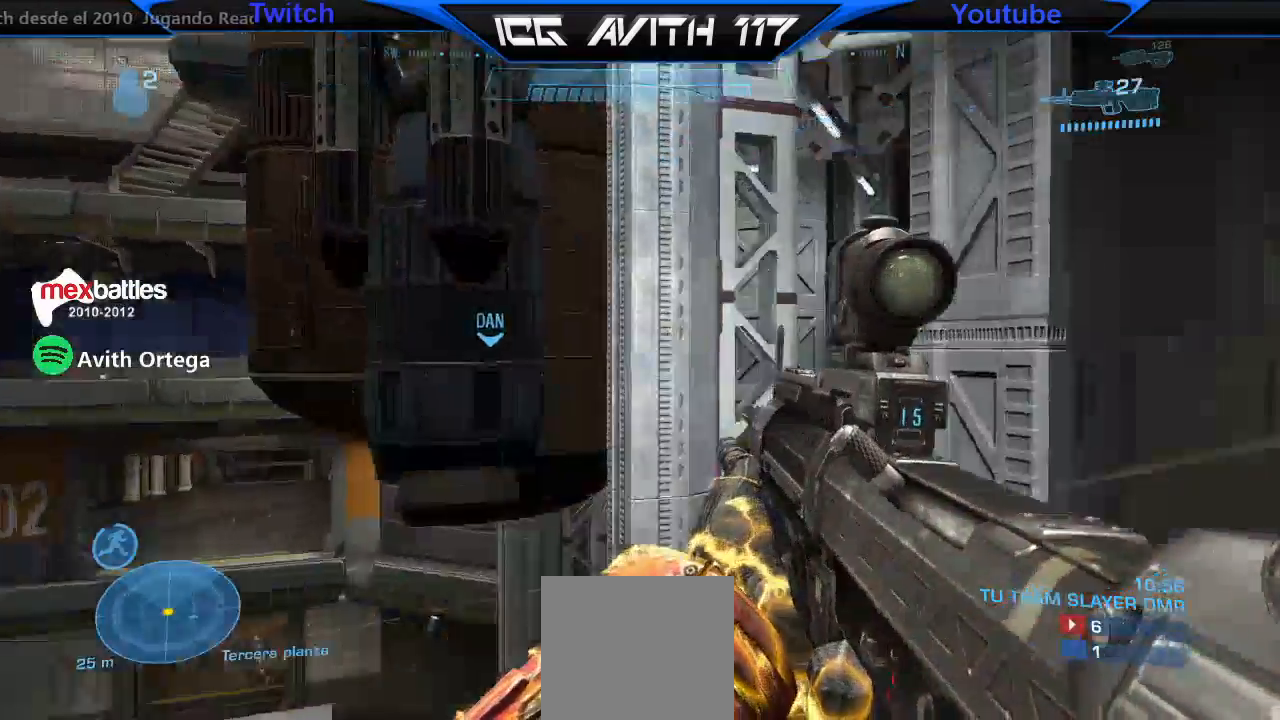
{"buttons": [], "left_stick": "up", "right_stick": "left", "events": [[167, "A", "down"], [267, "left_stick", "up"], [333, "A", "up"], [333, "right_stick", "center"], [467, "right_stick", "left"]]}
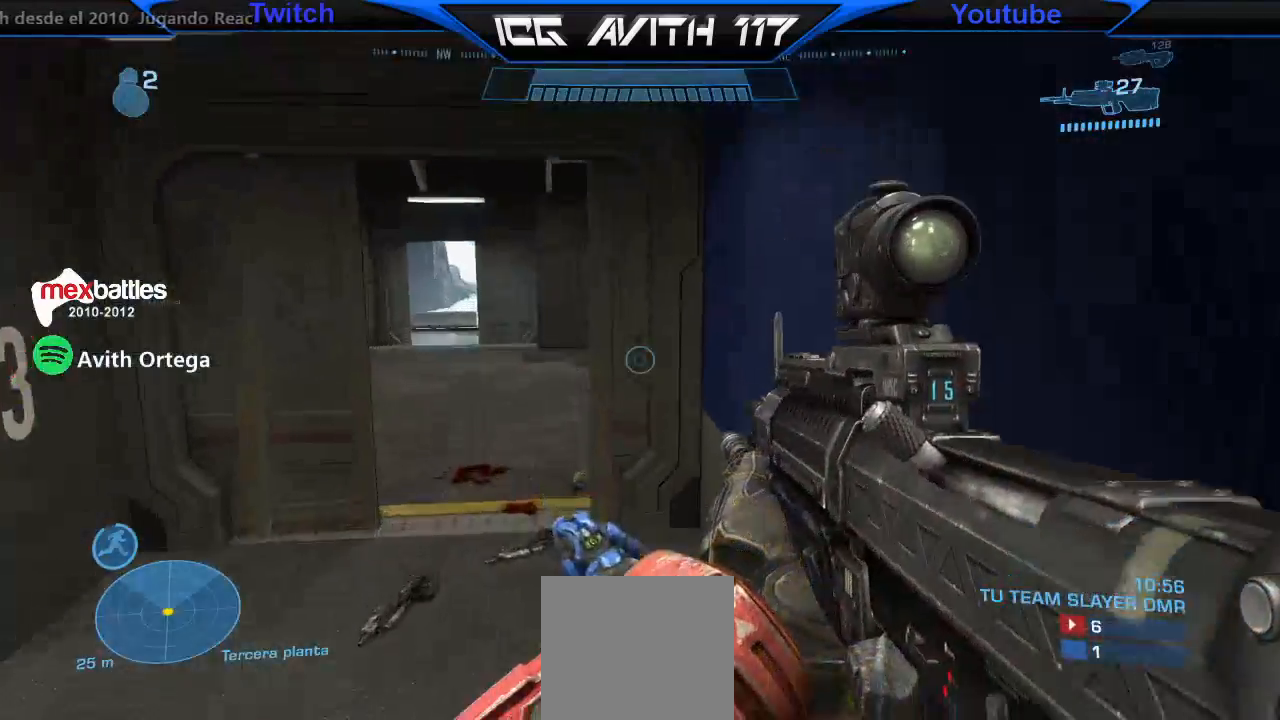
{"buttons": [], "left_stick": "up", "right_stick": "center", "events": [[200, "right_stick", "center"]]}
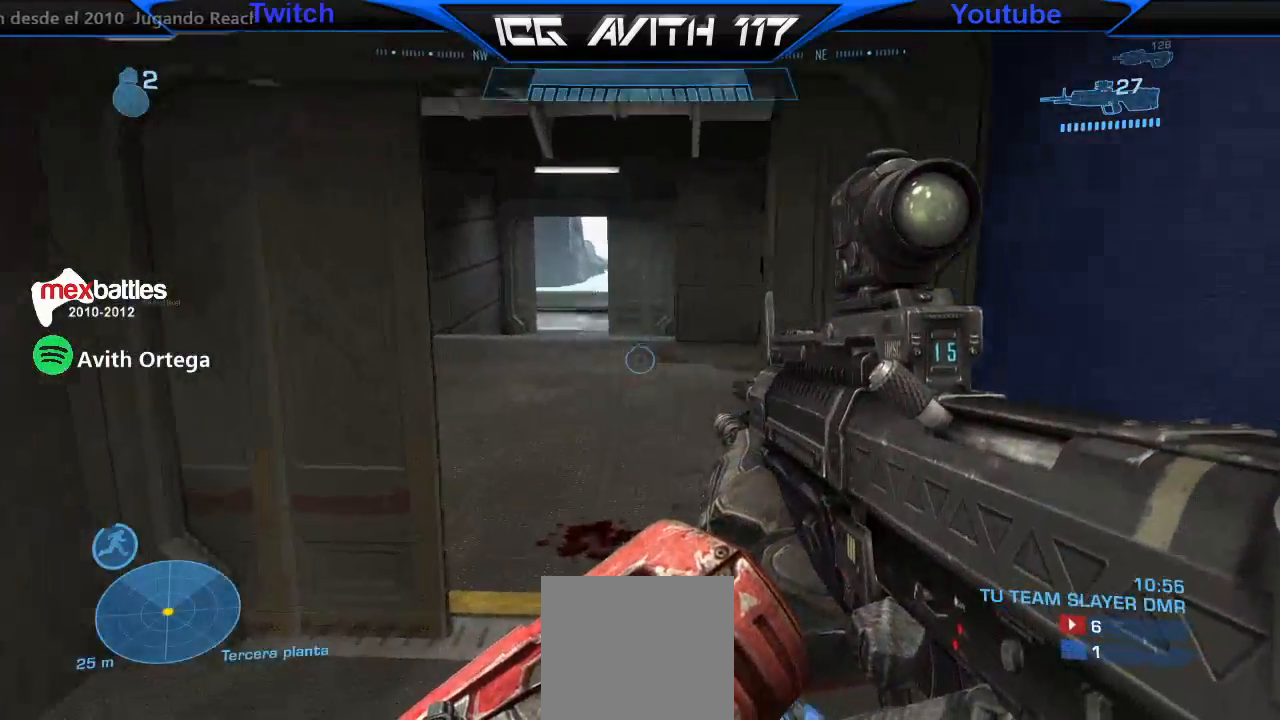
{"buttons": [], "left_stick": "up", "right_stick": "left", "events": [[133, "L1", "down"], [233, "L1", "up"], [300, "right_stick", "left"]]}
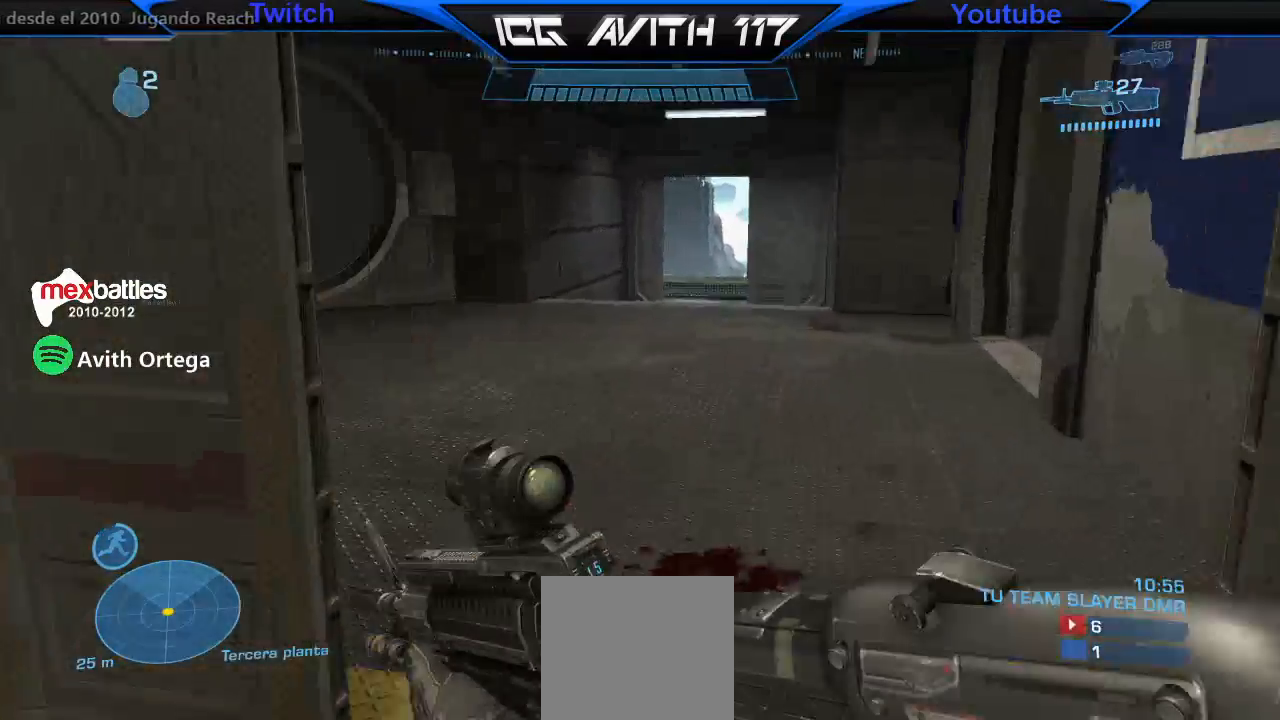
{"buttons": [], "left_stick": "up", "right_stick": "left", "events": []}
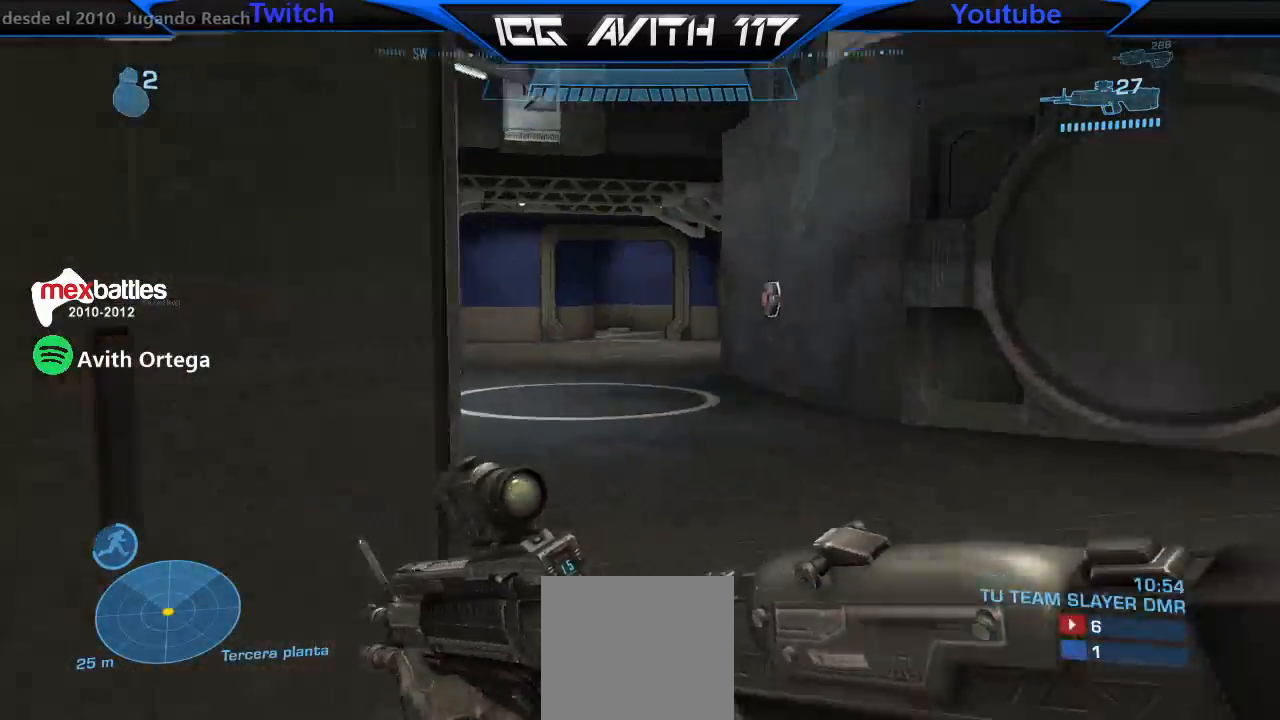
{"buttons": ["R2"], "left_stick": "up", "right_stick": "left"}
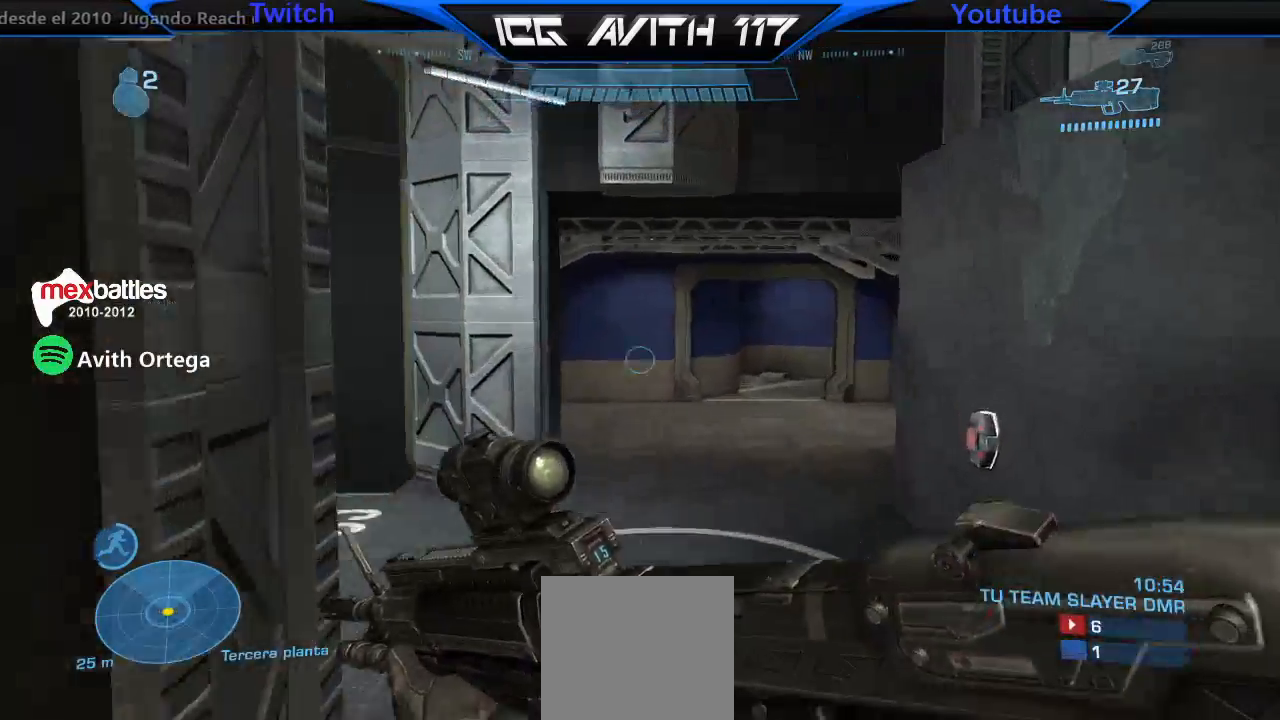
{"buttons": [], "left_stick": "up-right", "right_stick": "left", "events": [[100, "R2", "up"], [100, "left_stick", "up-right"]]}
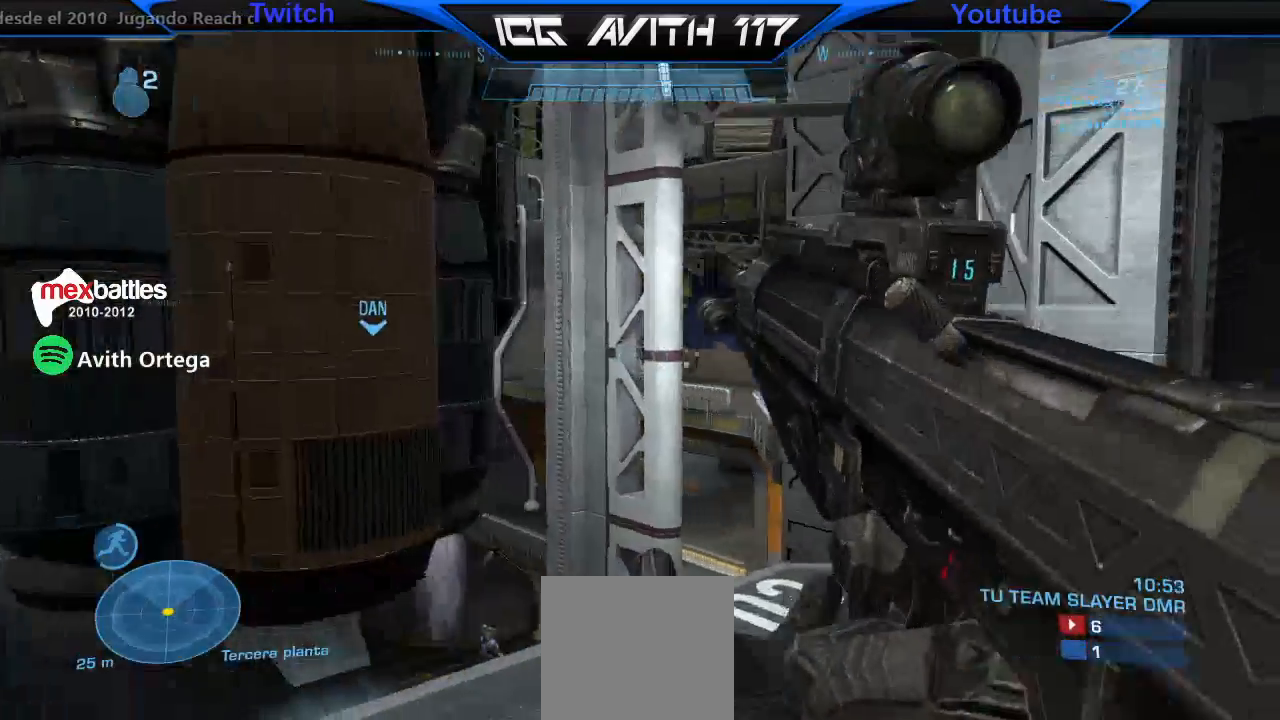
{"buttons": [], "left_stick": "up-right", "right_stick": "left", "events": []}
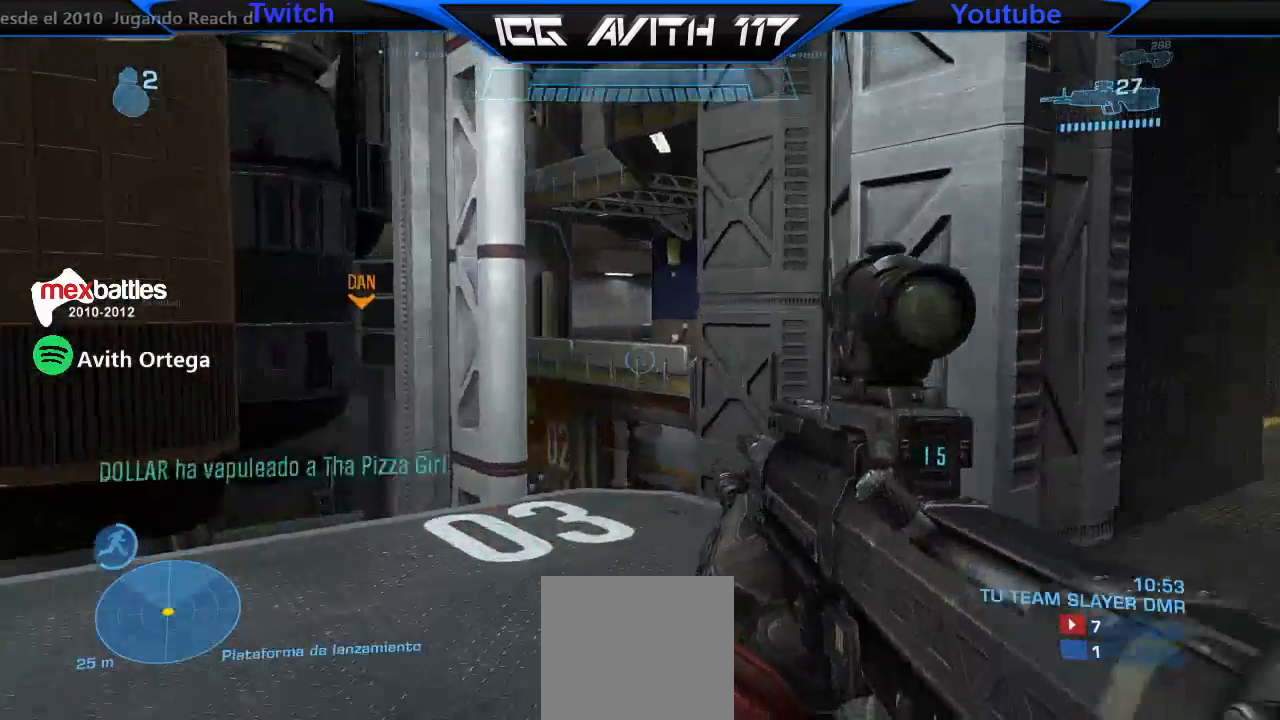
{"buttons": [], "left_stick": "up-right", "right_stick": "up-right", "events": [[100, "right_stick", "center"], [167, "right_stick", "up-left"], [267, "right_stick", "up"], [433, "right_stick", "up-right"]]}
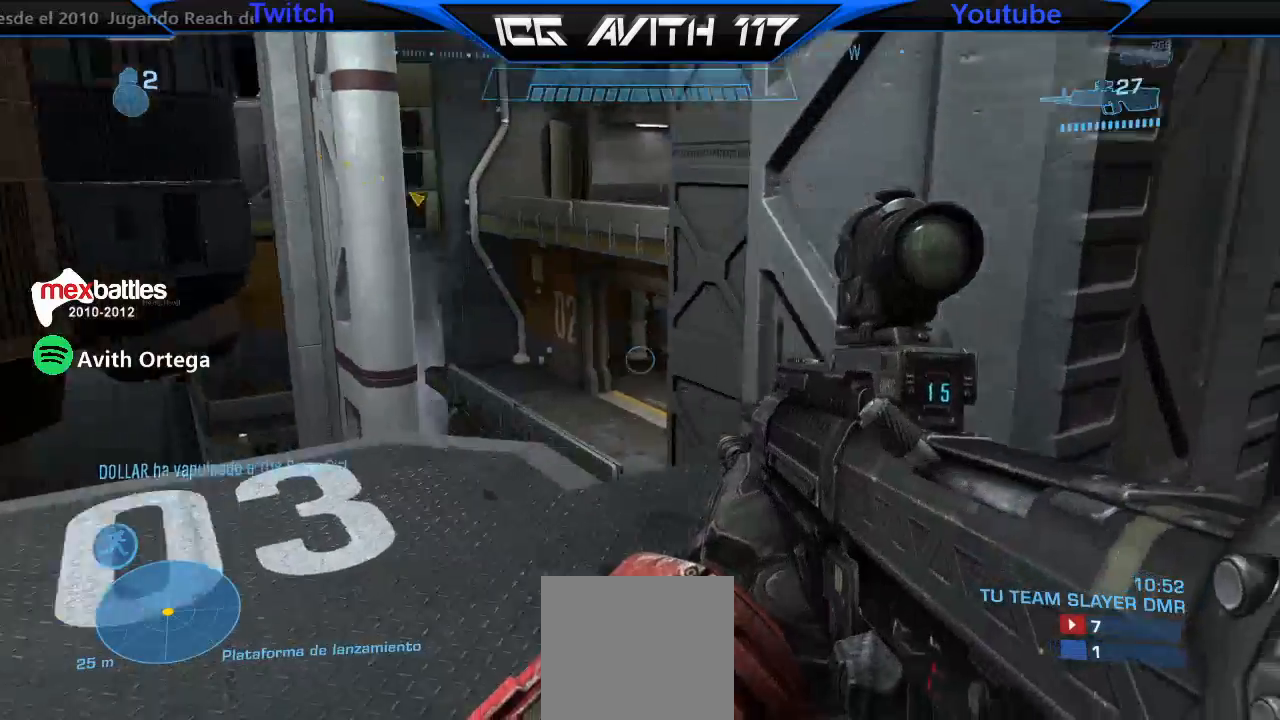
{"buttons": [], "left_stick": "up-right", "right_stick": "left", "events": [[67, "right_stick", "right"], [100, "L1", "down"], [200, "right_stick", "down-right"], [233, "L1", "up"], [467, "right_stick", "left"]]}
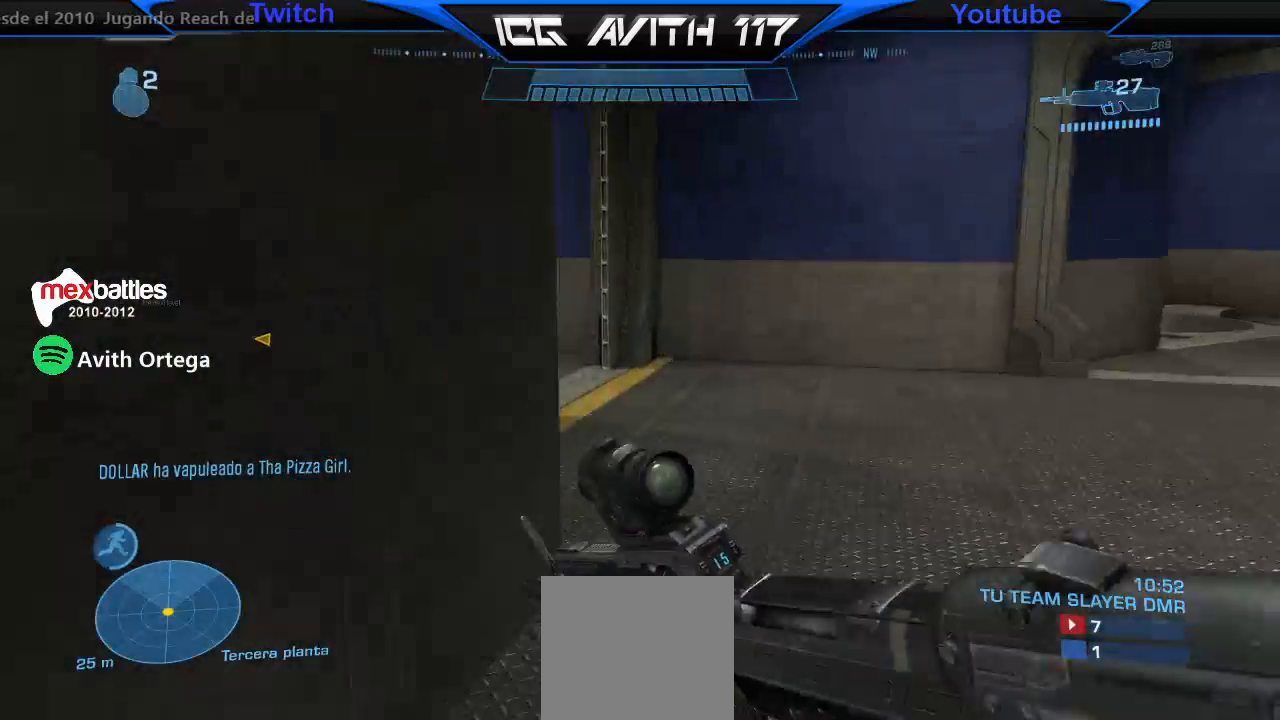
{"buttons": [], "left_stick": "up-right", "right_stick": "left", "events": []}
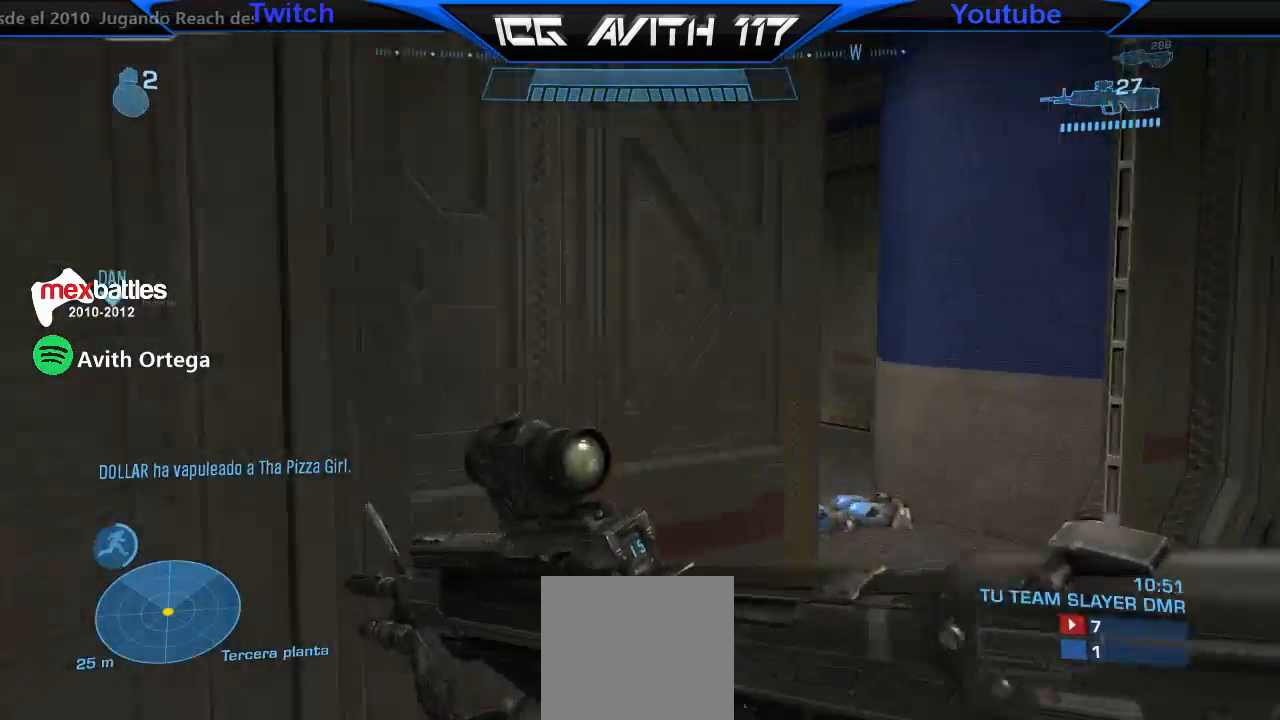
{"buttons": [], "left_stick": "up", "right_stick": "left", "events": [[67, "R2", "down"], [200, "R2", "up"], [500, "left_stick", "up"]]}
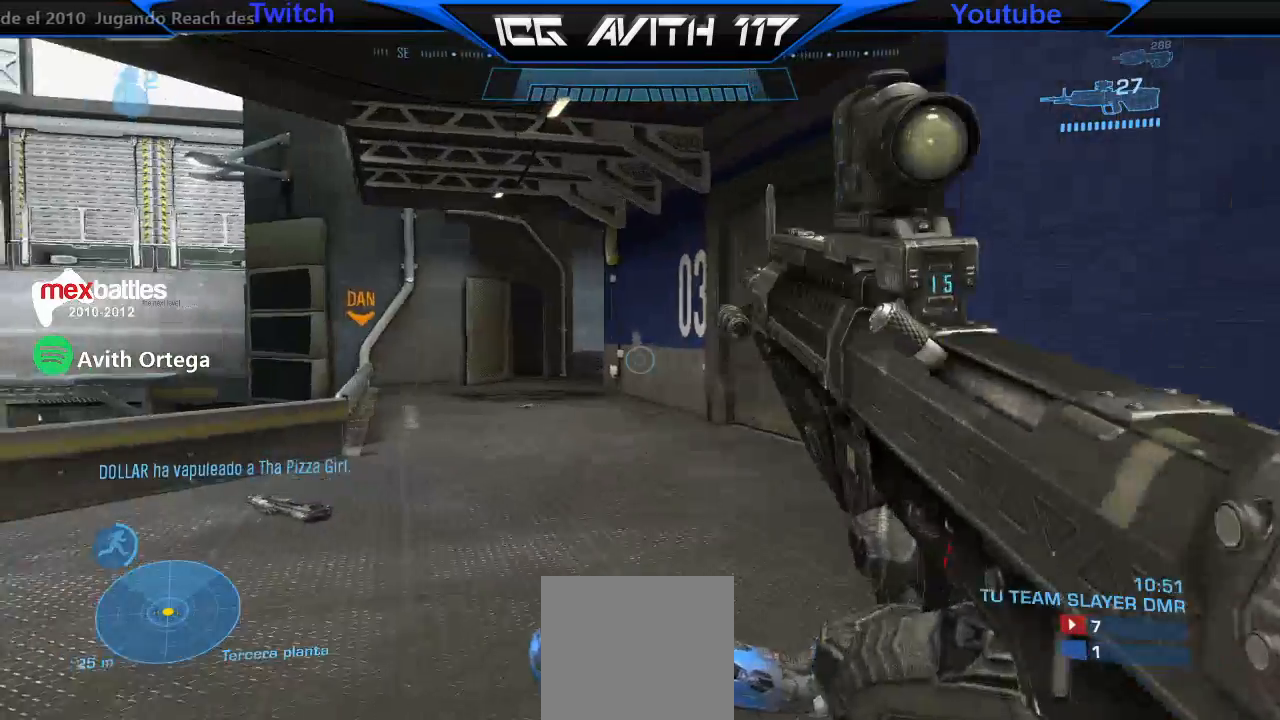
{"buttons": [], "left_stick": "up", "right_stick": "left", "events": []}
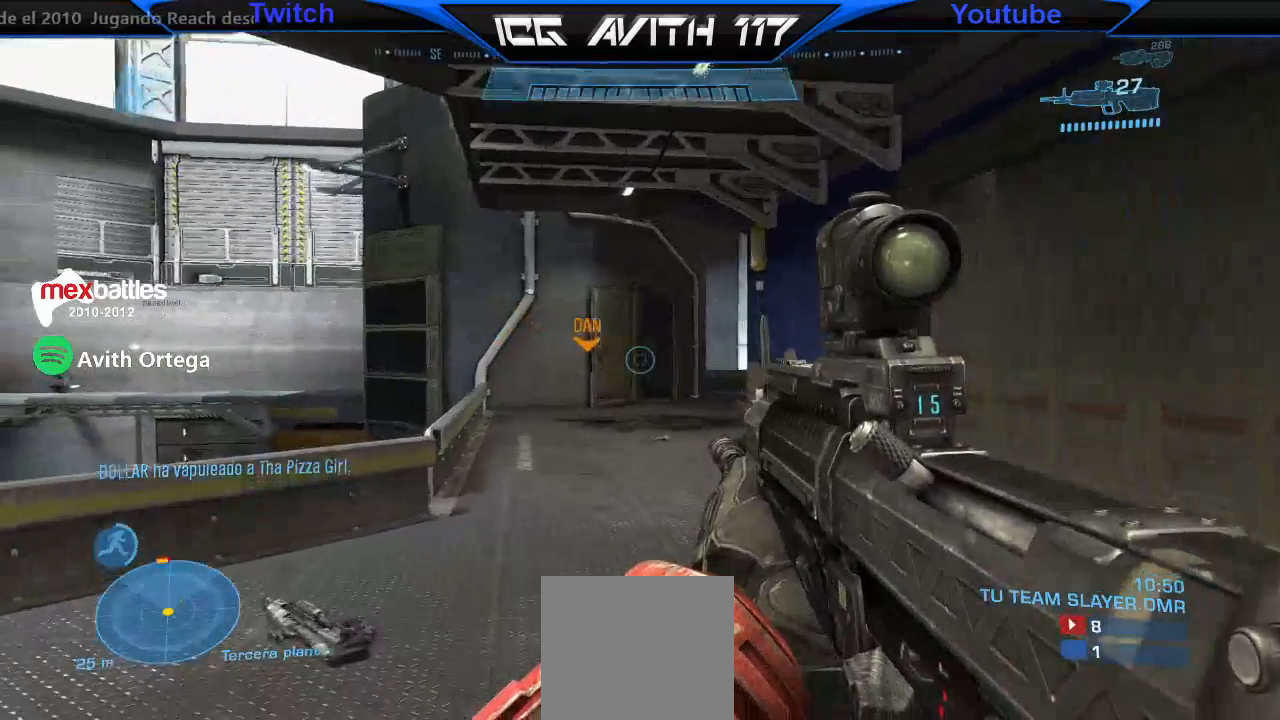
{"buttons": [], "left_stick": "up-left", "right_stick": "center", "events": [[267, "right_stick", "center"], [467, "left_stick", "up-left"]]}
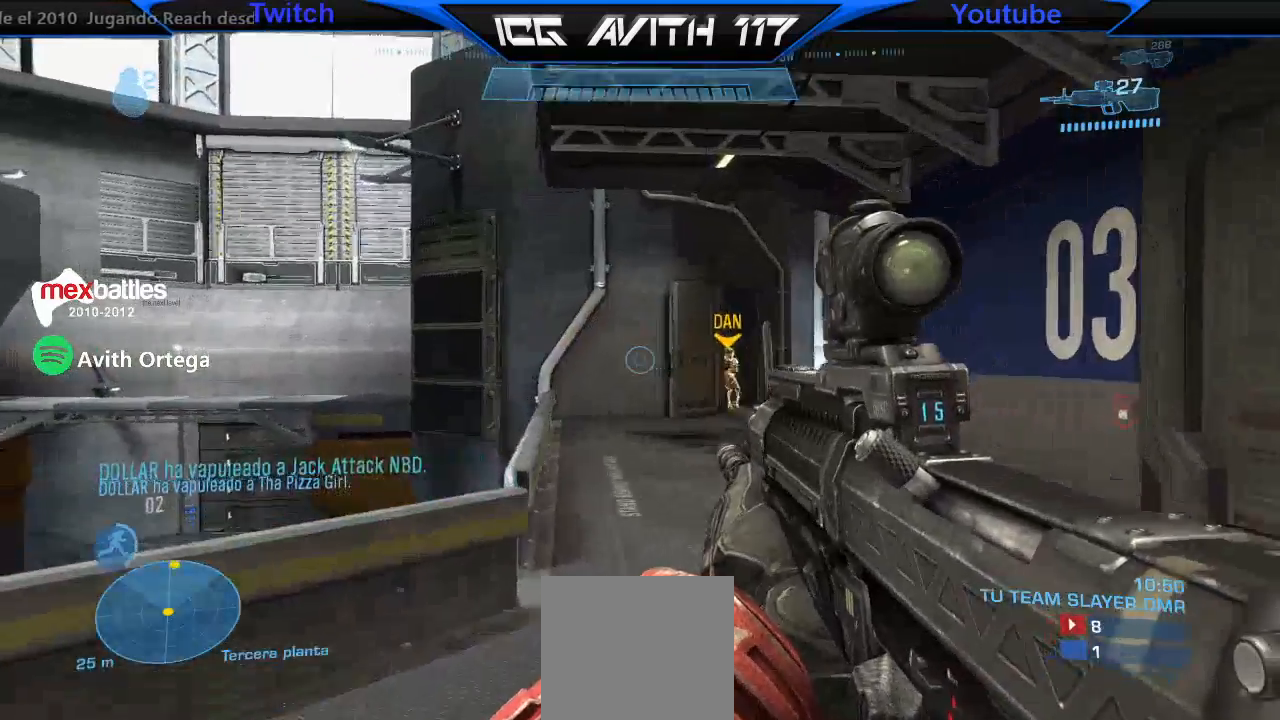
{"buttons": [], "left_stick": "down-left", "right_stick": "left", "events": [[167, "left_stick", "down-left"], [300, "right_stick", "left"]]}
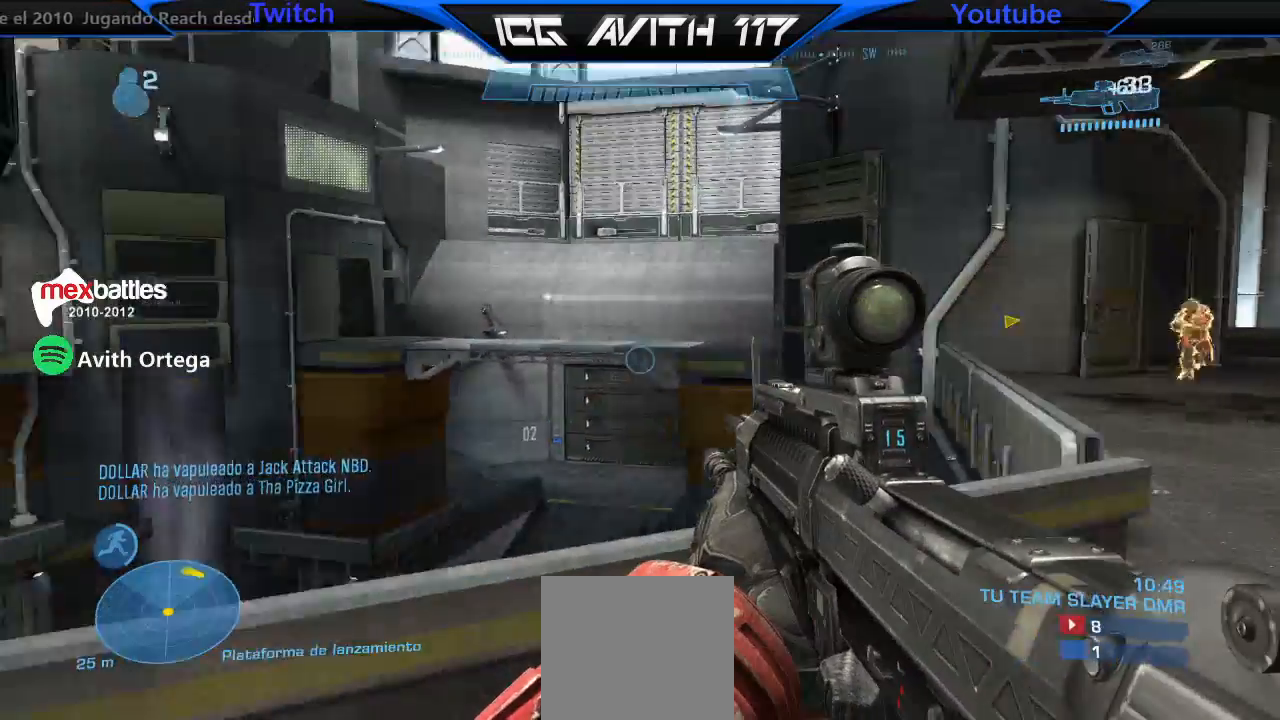
{"buttons": [], "left_stick": "left", "right_stick": "left", "events": [[433, "left_stick", "left"]]}